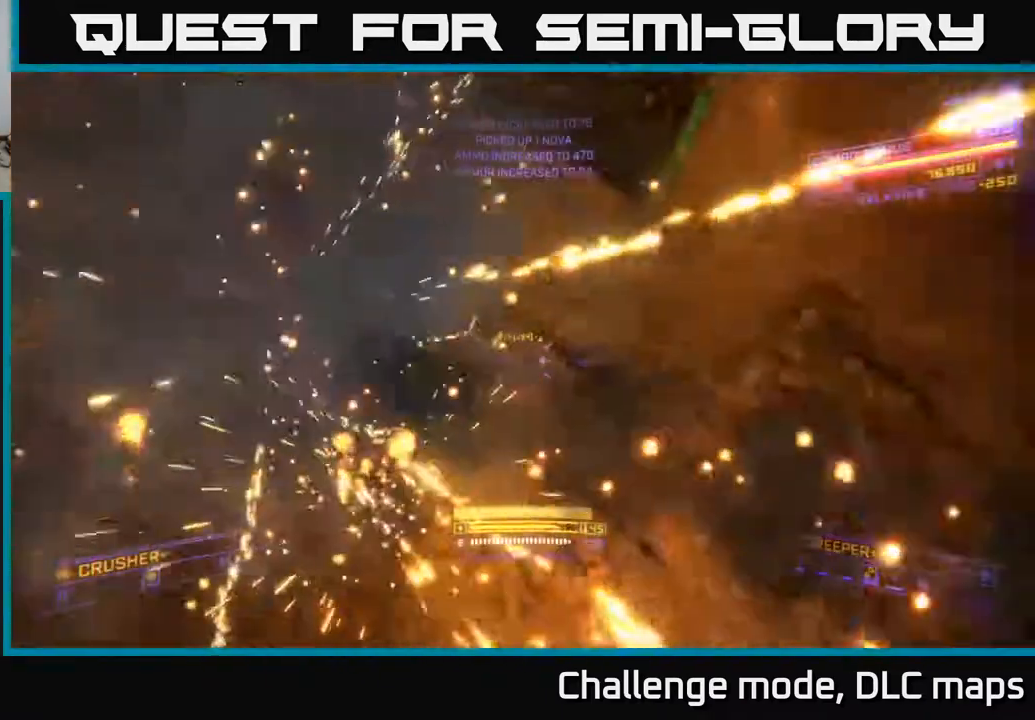
Gameplay with a controller (Xbox layout); each line is a JSON object with the inputs held at the frame after it. "events" lists button and stick changes between this image and that frame as [ms after this image, input, new state], when the widget could be followed in between.
{"buttons": ["X"], "left_stick": "up", "right_stick": "center", "events": [[17, "A", "up"], [100, "L3", "up"], [217, "left_stick", "right"], [233, "X", "down"], [250, "L3", "down"], [300, "L3", "up"], [317, "right_stick", "down-left"], [417, "right_stick", "center"], [467, "left_stick", "up"]]}
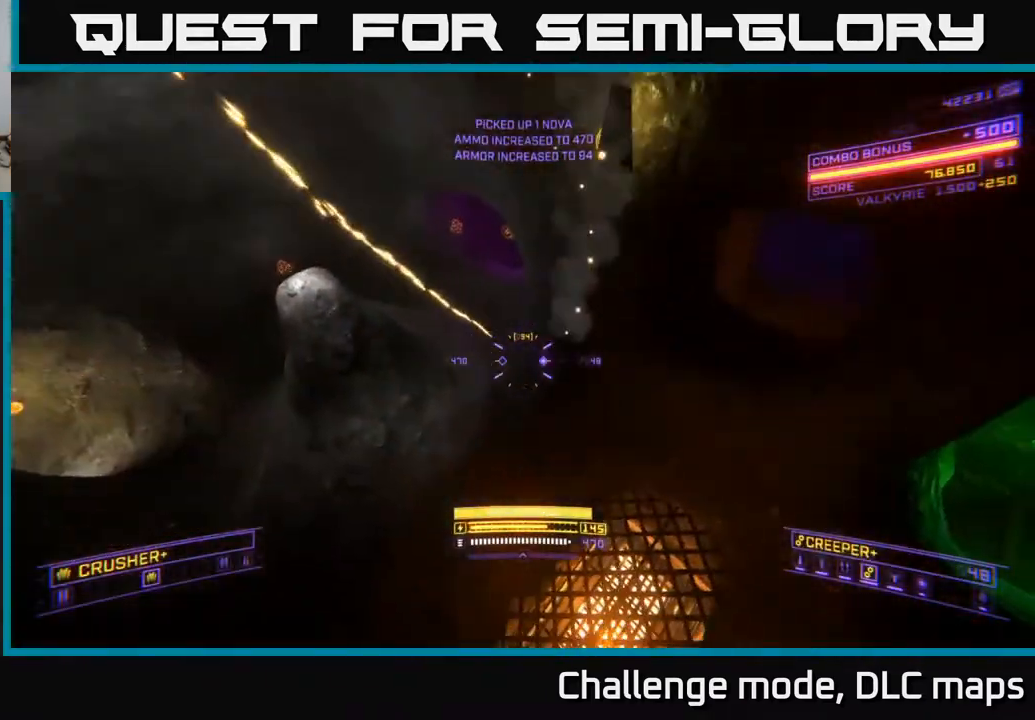
{"buttons": ["L3"], "left_stick": "up-right", "right_stick": "left", "events": [[100, "X", "up"], [133, "right_stick", "up-left"], [150, "left_stick", "up-left"], [383, "right_stick", "left"], [400, "left_stick", "center"], [433, "L3", "down"], [467, "left_stick", "up-right"]]}
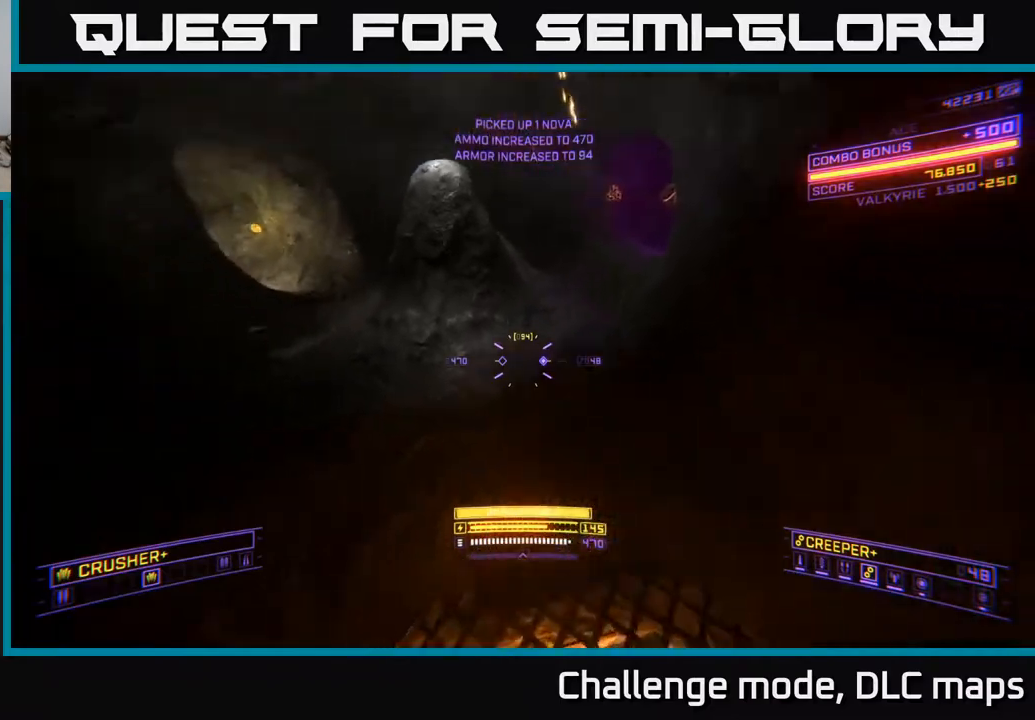
{"buttons": ["A"], "left_stick": "up", "right_stick": "down-left", "events": [[100, "L3", "up"], [100, "right_stick", "up-left"], [250, "right_stick", "center"], [383, "A", "down"], [433, "left_stick", "up"], [433, "right_stick", "down-left"]]}
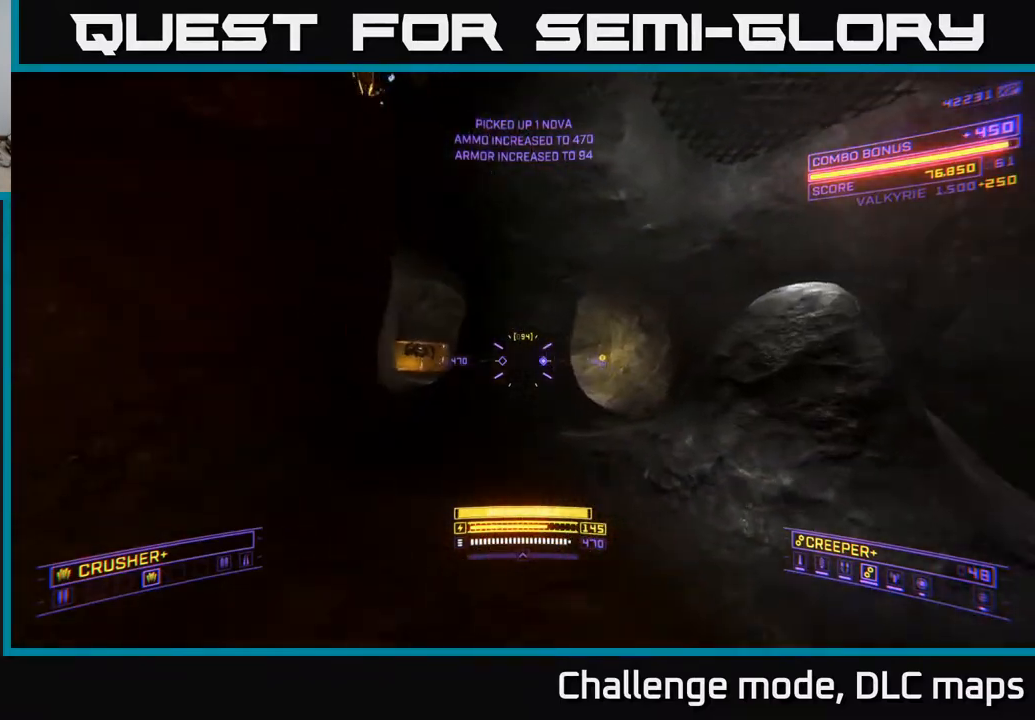
{"buttons": ["X", "L1"], "left_stick": "up-left", "right_stick": "center", "events": [[100, "A", "up"], [150, "right_stick", "center"], [167, "L1", "down"], [317, "left_stick", "up-left"], [400, "X", "down"]]}
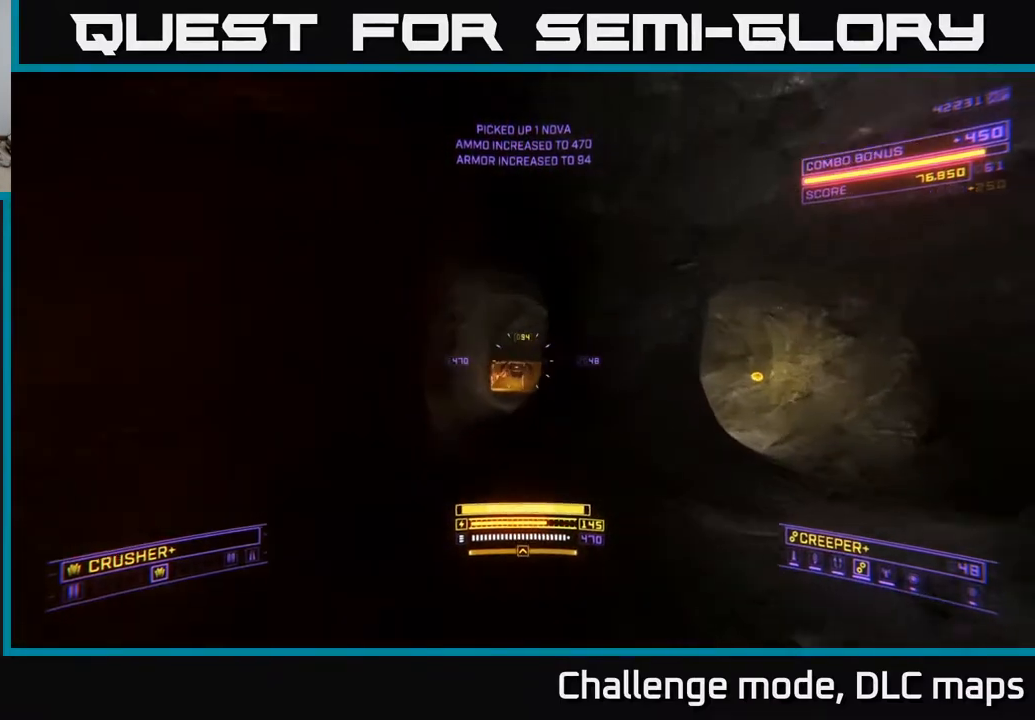
{"buttons": ["L1"], "left_stick": "up", "right_stick": "center", "events": [[100, "X", "up"], [100, "left_stick", "up"]]}
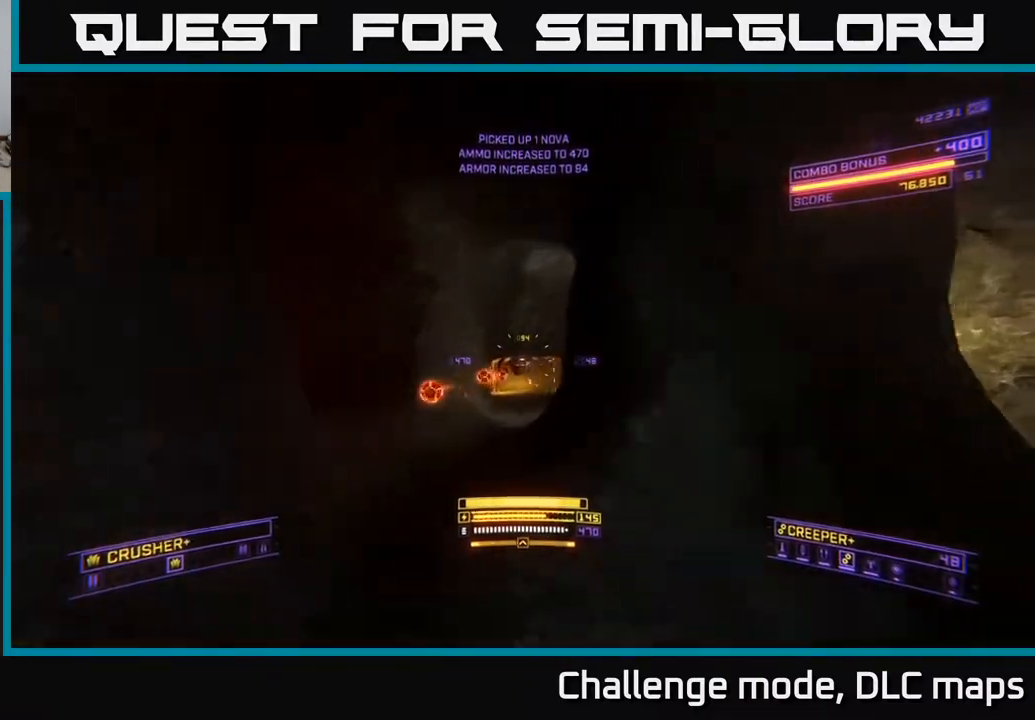
{"buttons": ["L1"], "left_stick": "up", "right_stick": "center", "events": [[333, "right_stick", "up"], [500, "right_stick", "center"]]}
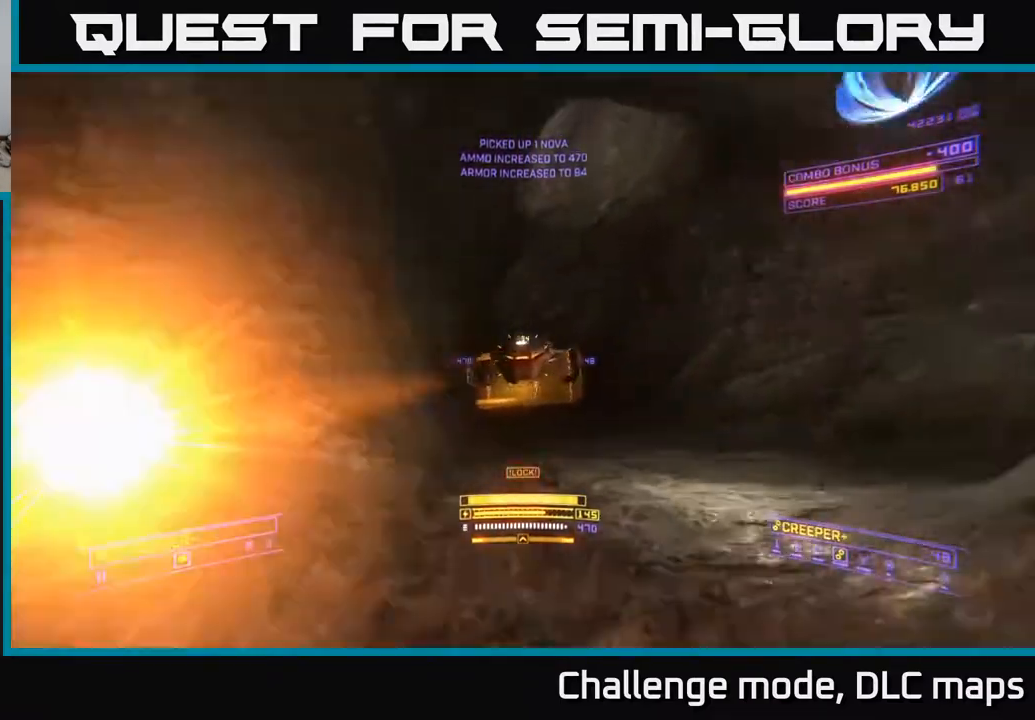
{"buttons": [], "left_stick": "down-right", "right_stick": "up", "events": [[50, "right_stick", "down-right"], [100, "R1", "down"], [133, "right_stick", "center"], [283, "L1", "up"], [283, "R1", "up"], [283, "X", "down"], [300, "left_stick", "down"], [317, "right_stick", "up-left"], [367, "X", "up"], [383, "left_stick", "down-right"], [483, "right_stick", "up"]]}
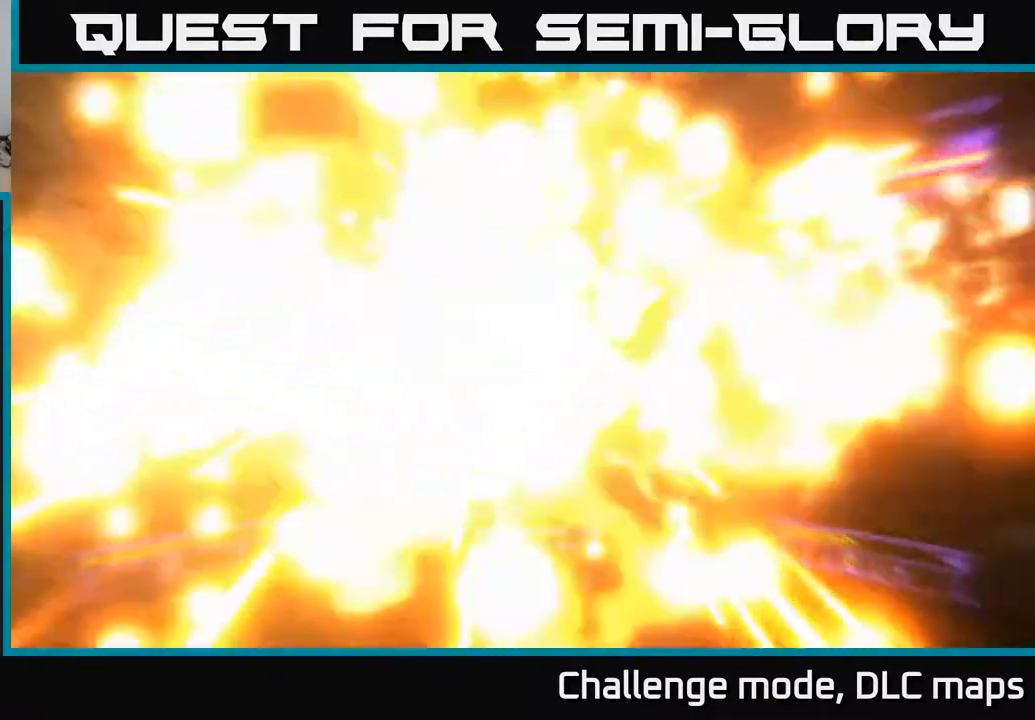
{"buttons": [], "left_stick": "down-right", "right_stick": "left", "events": [[17, "A", "down"], [100, "R2", "down"], [150, "R2", "up"], [250, "right_stick", "down-left"], [350, "A", "up"], [350, "right_stick", "left"]]}
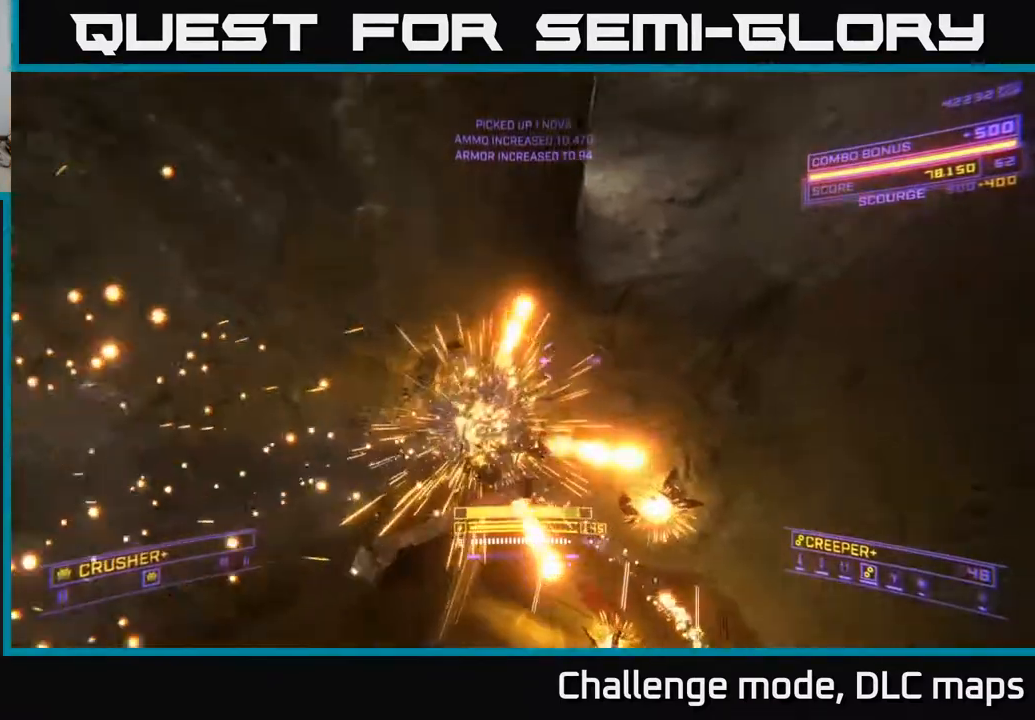
{"buttons": [], "left_stick": "up-right", "right_stick": "center", "events": [[250, "left_stick", "right"], [267, "R3", "down"], [400, "R3", "up"], [467, "right_stick", "center"], [500, "left_stick", "up-right"]]}
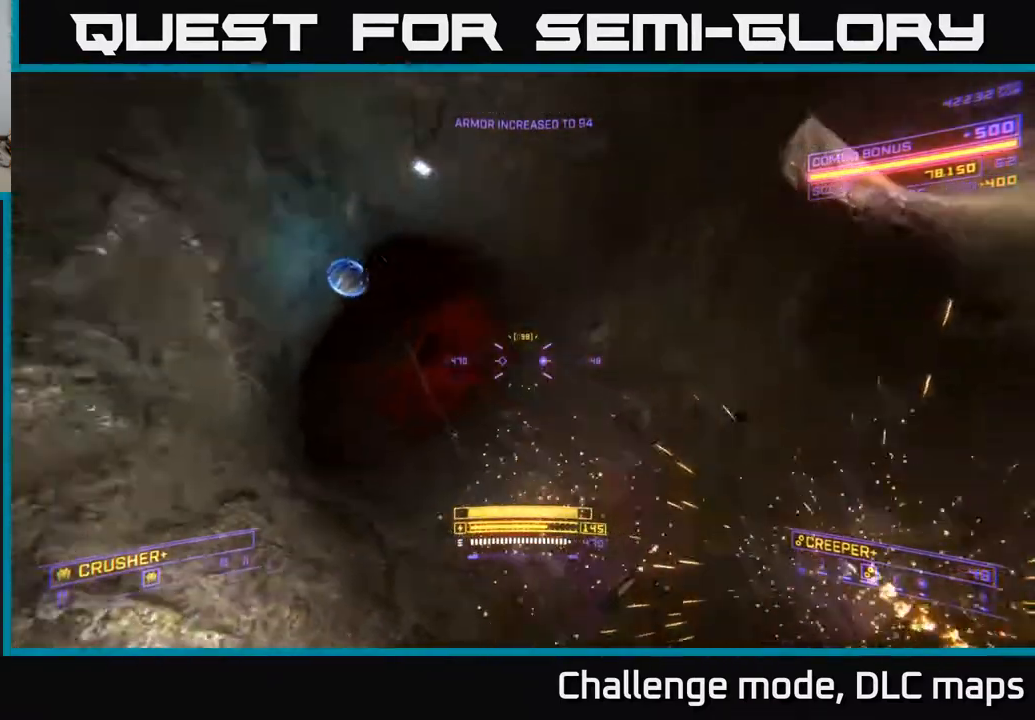
{"buttons": ["L1"], "left_stick": "up", "right_stick": "center", "events": [[83, "X", "down"], [150, "left_stick", "up"], [150, "right_stick", "left"], [317, "L1", "down"], [317, "X", "up"], [383, "right_stick", "center"]]}
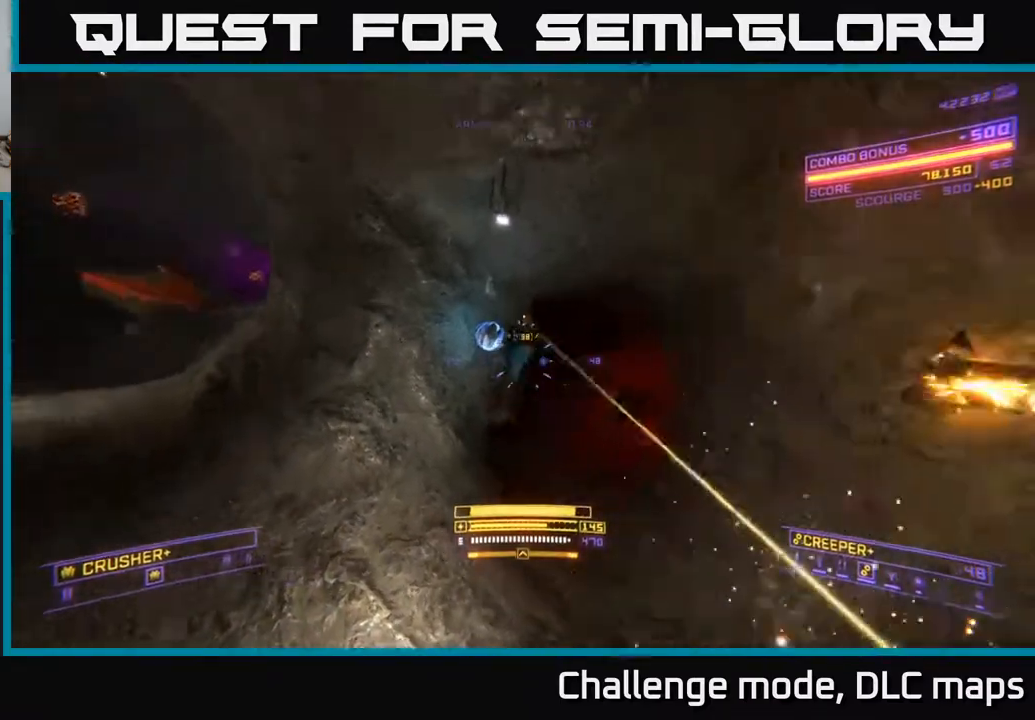
{"buttons": ["A"], "left_stick": "right", "right_stick": "center", "events": [[17, "left_stick", "up-left"], [100, "right_stick", "up-right"], [317, "A", "down"], [383, "right_stick", "center"], [417, "L1", "up"], [433, "left_stick", "right"]]}
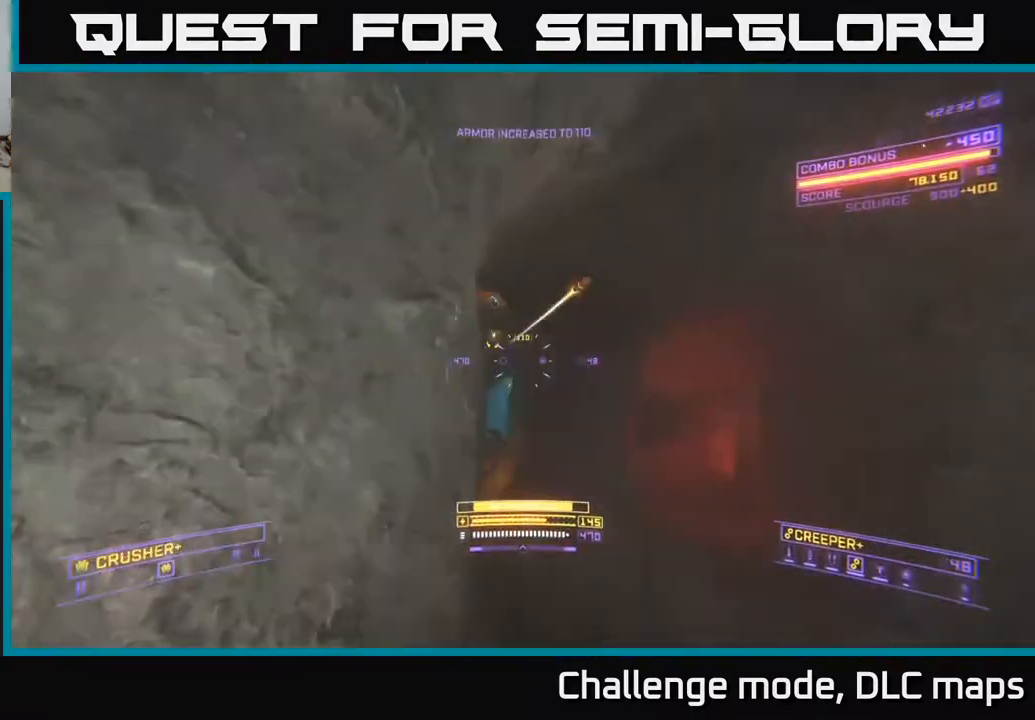
{"buttons": ["X", "L1"], "left_stick": "up", "right_stick": "right", "events": [[117, "L1", "down"], [133, "right_stick", "left"], [167, "left_stick", "up"], [217, "left_stick", "up-left"], [283, "A", "up"], [350, "X", "down"], [350, "right_stick", "center"], [450, "right_stick", "right"], [483, "left_stick", "up"]]}
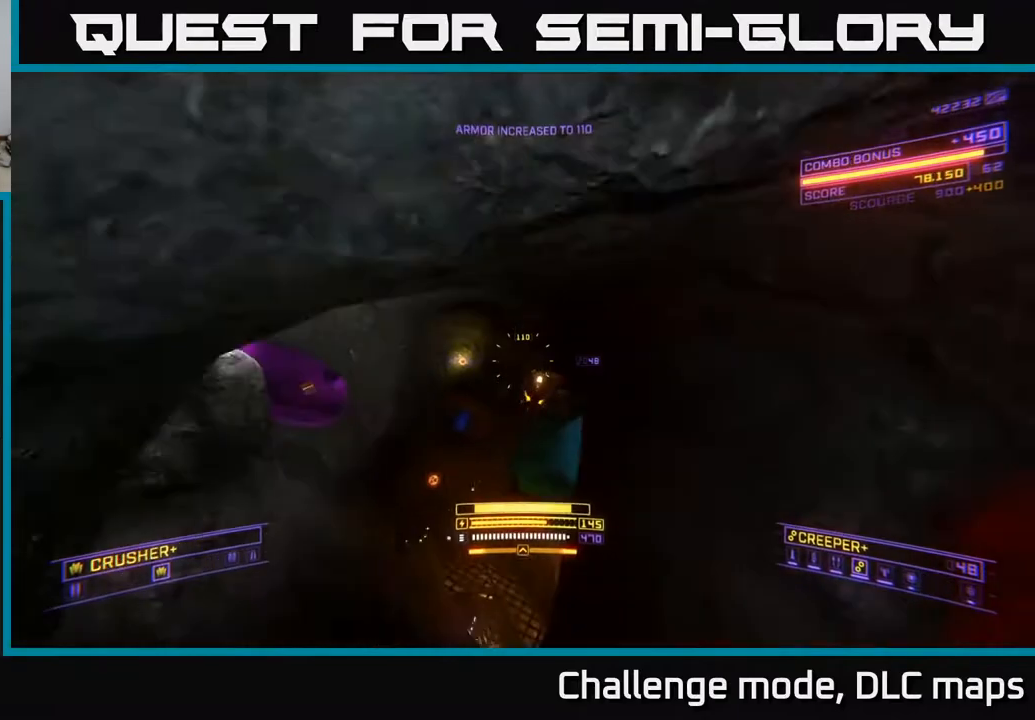
{"buttons": ["L1"], "left_stick": "down", "right_stick": "up", "events": [[17, "left_stick", "up-right"], [117, "right_stick", "center"], [167, "left_stick", "up-left"], [167, "right_stick", "left"], [250, "right_stick", "up-left"], [267, "R1", "down"], [333, "X", "up"], [367, "left_stick", "left"], [383, "R1", "up"], [483, "right_stick", "up"], [500, "left_stick", "down"]]}
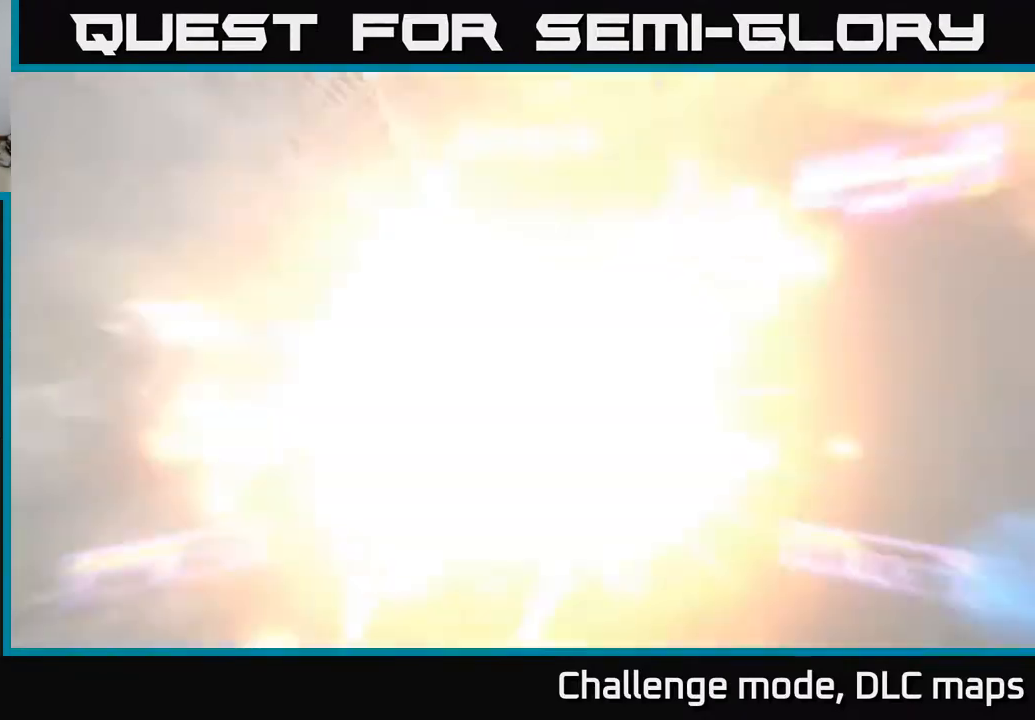
{"buttons": ["L1"], "left_stick": "up-left", "right_stick": "right", "events": [[17, "right_stick", "up-left"], [33, "L1", "up"], [50, "right_stick", "right"], [283, "left_stick", "left"], [350, "L1", "down"], [417, "left_stick", "up-left"]]}
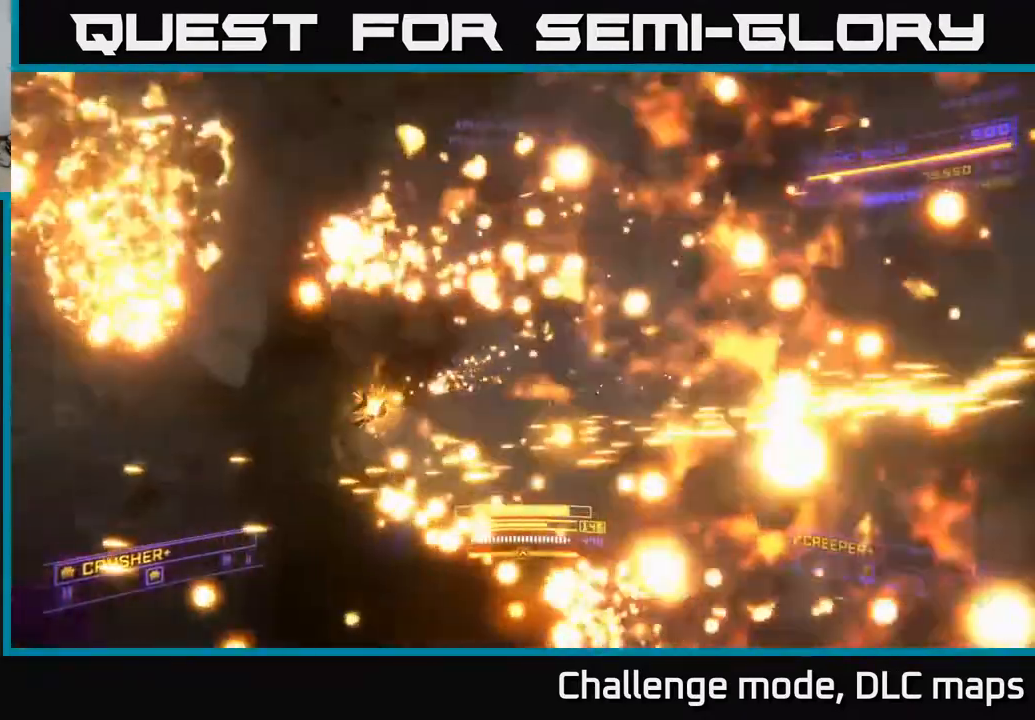
{"buttons": ["A", "L1"], "left_stick": "left", "right_stick": "right", "events": [[33, "left_stick", "up"], [83, "A", "down"], [133, "L1", "up"], [250, "L1", "down"], [333, "left_stick", "up-left"], [500, "left_stick", "left"]]}
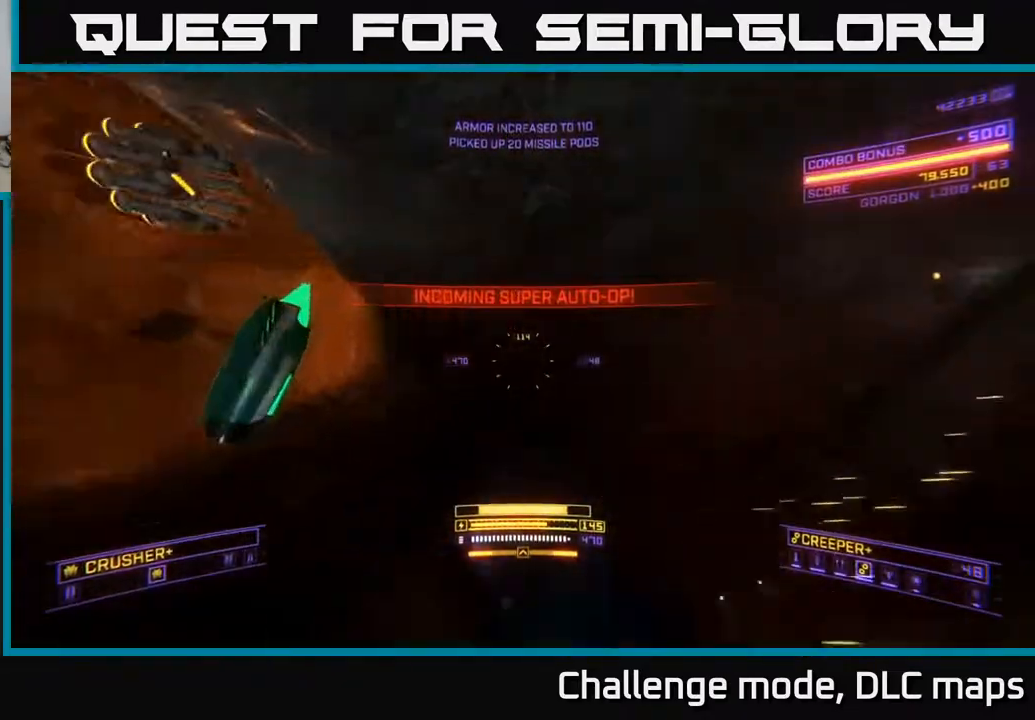
{"buttons": ["X"], "left_stick": "right", "right_stick": "down-right", "events": [[33, "L1", "up"], [67, "A", "up"], [100, "left_stick", "down-left"], [300, "A", "down"], [300, "left_stick", "right"], [417, "A", "up"], [433, "X", "down"], [467, "right_stick", "down-right"]]}
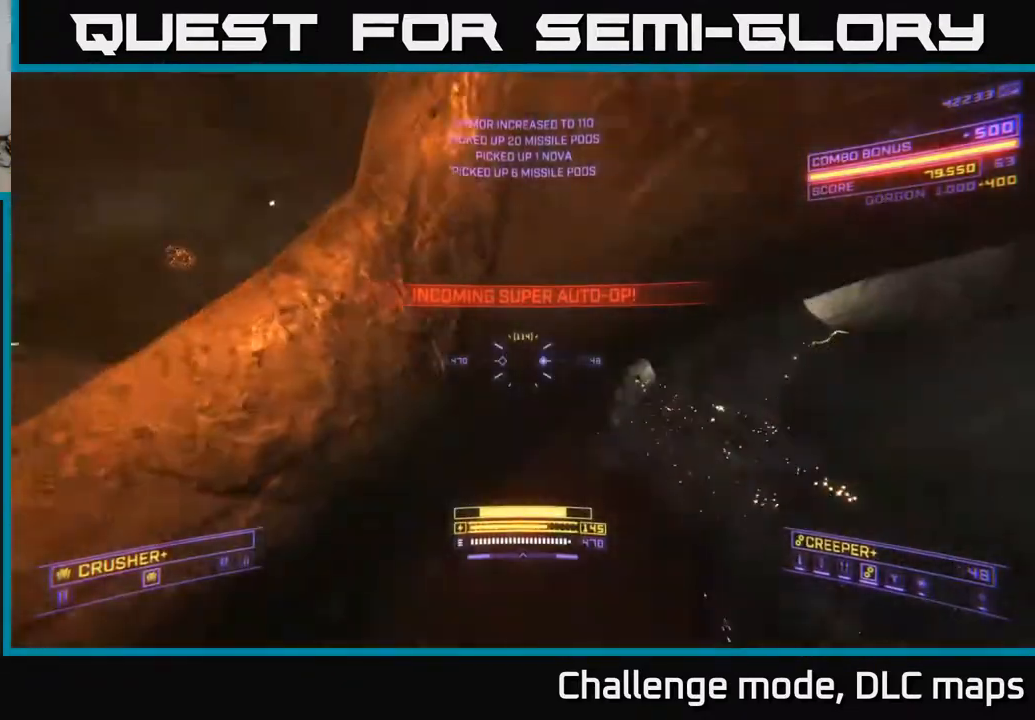
{"buttons": ["X"], "left_stick": "up-left", "right_stick": "left", "events": [[17, "left_stick", "up-right"], [83, "right_stick", "center"], [167, "left_stick", "up"], [400, "left_stick", "up-left"], [433, "right_stick", "left"]]}
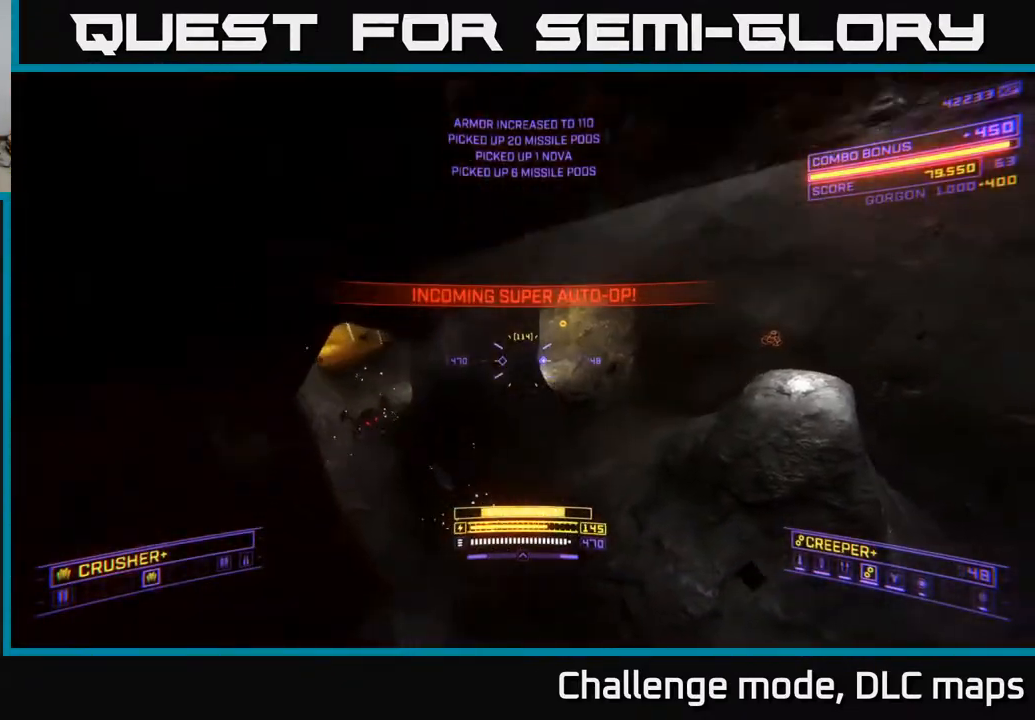
{"buttons": ["L1"], "left_stick": "up-left", "right_stick": "down-right", "events": [[67, "X", "up"], [83, "L1", "down"], [200, "left_stick", "up"], [233, "right_stick", "up"], [333, "right_stick", "right"], [500, "left_stick", "up-left"], [500, "right_stick", "down-right"]]}
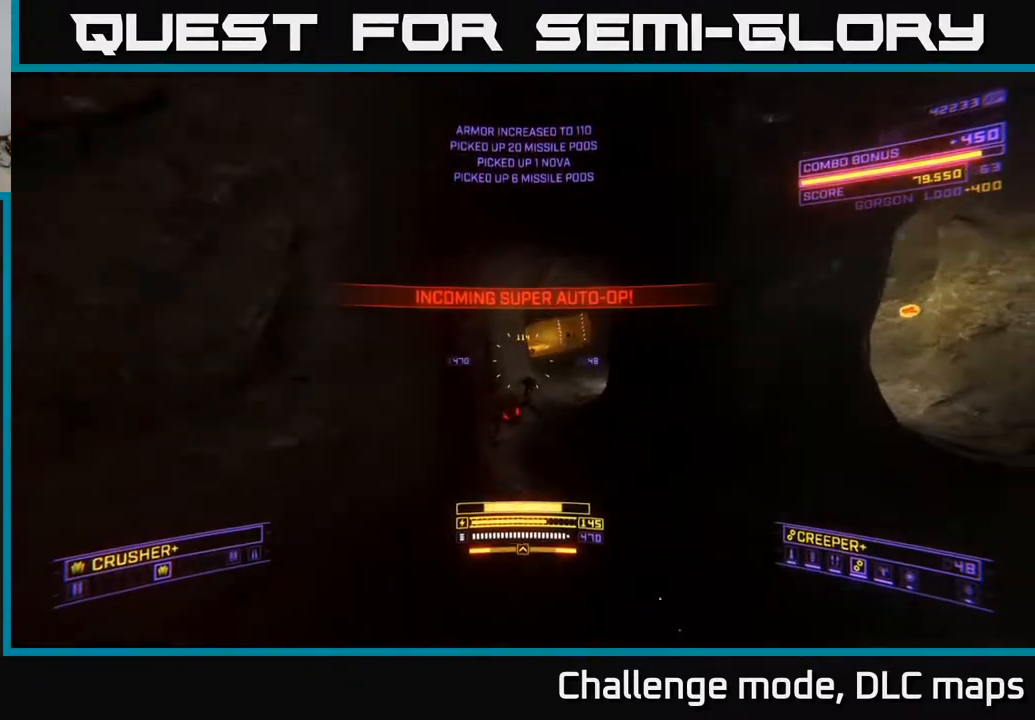
{"buttons": ["L1"], "left_stick": "up-right", "right_stick": "right", "events": [[17, "right_stick", "down"], [83, "R1", "down"], [83, "X", "down"], [217, "right_stick", "center"], [300, "left_stick", "up-right"], [300, "right_stick", "up-right"], [383, "X", "up"], [450, "R1", "up"], [483, "right_stick", "right"]]}
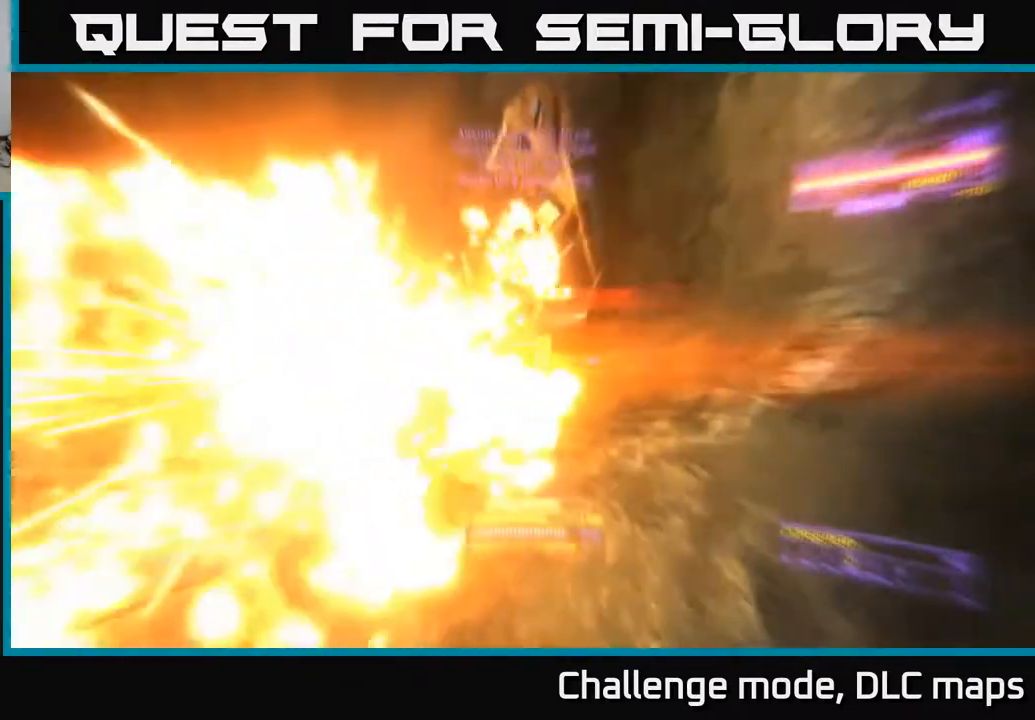
{"buttons": ["X"], "left_stick": "up-left", "right_stick": "right", "events": [[17, "L1", "up"], [50, "left_stick", "down-left"], [67, "right_stick", "up-right"], [183, "right_stick", "up"], [333, "left_stick", "up-left"], [333, "right_stick", "right"], [350, "X", "down"]]}
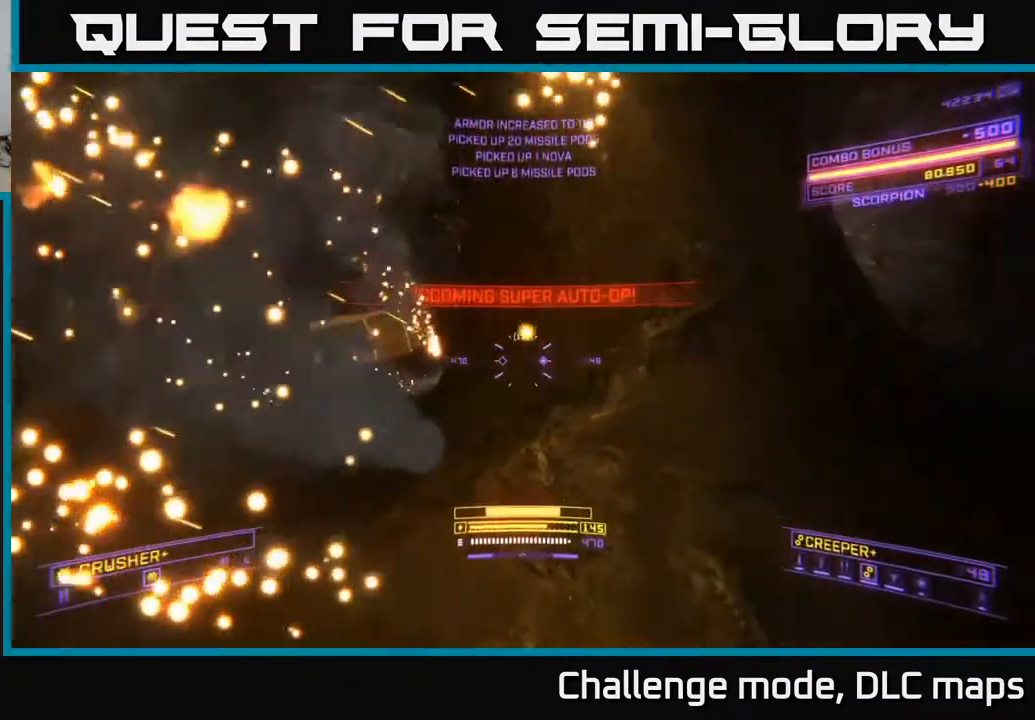
{"buttons": ["A"], "left_stick": "up-right", "right_stick": "right", "events": [[67, "left_stick", "left"], [117, "X", "up"], [200, "left_stick", "center"], [267, "left_stick", "right"], [300, "A", "down"], [467, "left_stick", "up-right"]]}
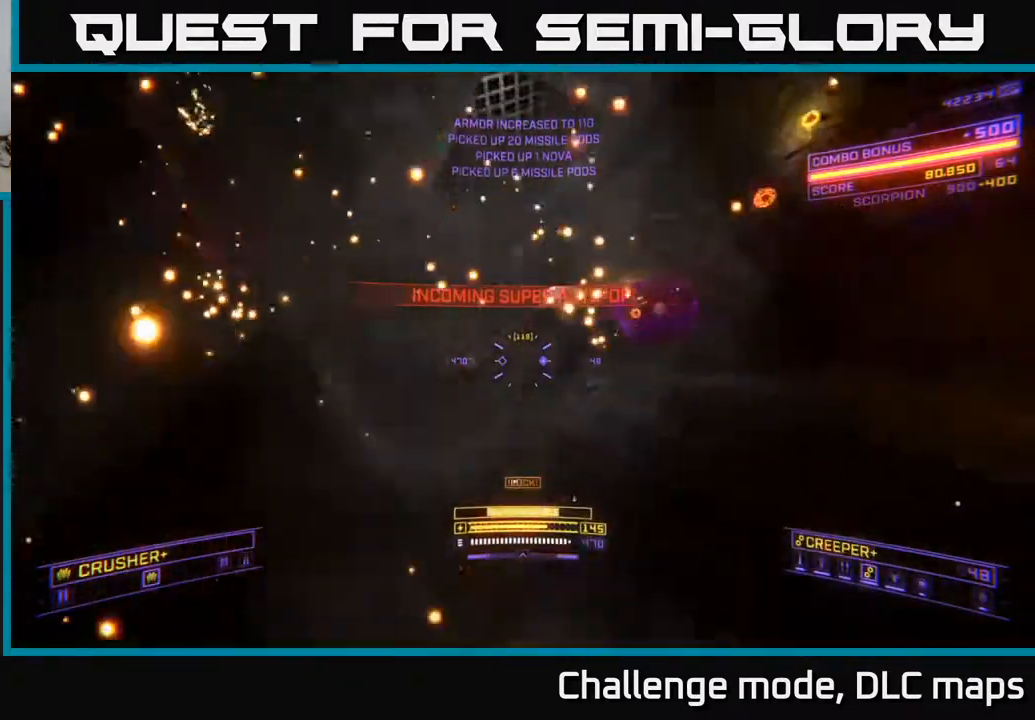
{"buttons": ["X", "L1"], "left_stick": "up", "right_stick": "down", "events": [[17, "left_stick", "up"], [33, "right_stick", "center"], [83, "L1", "down"], [83, "left_stick", "up-left"], [117, "right_stick", "left"], [200, "A", "up"], [250, "right_stick", "center"], [417, "left_stick", "up"], [433, "X", "down"], [467, "right_stick", "down"]]}
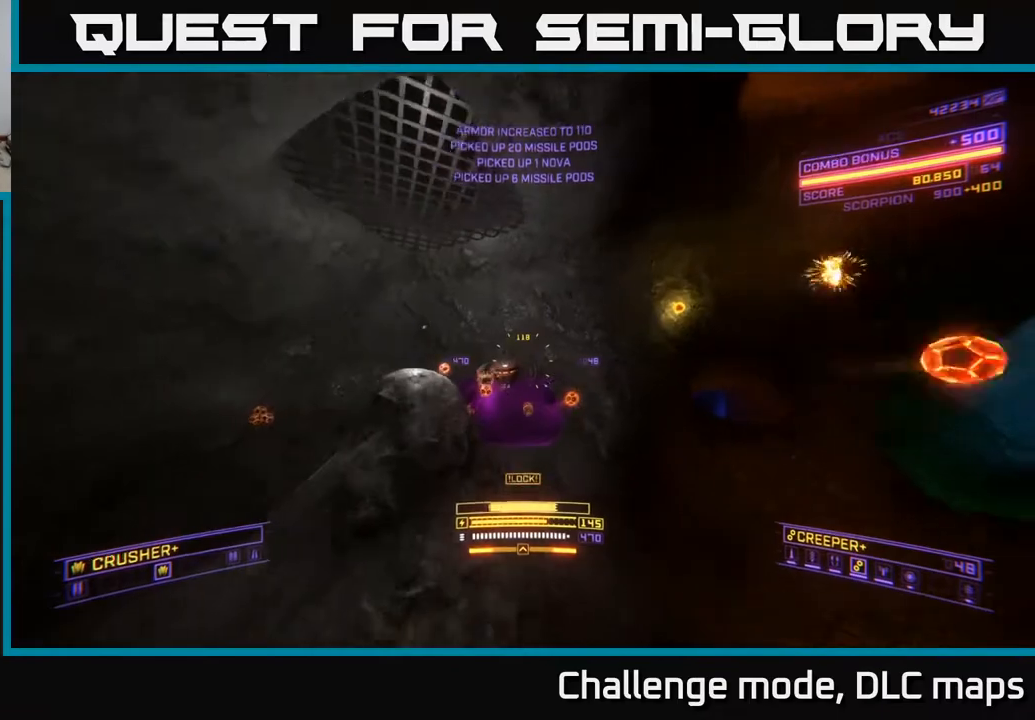
{"buttons": ["A", "L1"], "left_stick": "up", "right_stick": "up", "events": [[200, "right_stick", "up"], [317, "L1", "up"], [317, "X", "up"], [333, "left_stick", "down"], [383, "A", "down"], [417, "left_stick", "left"], [483, "L1", "down"], [500, "left_stick", "up"]]}
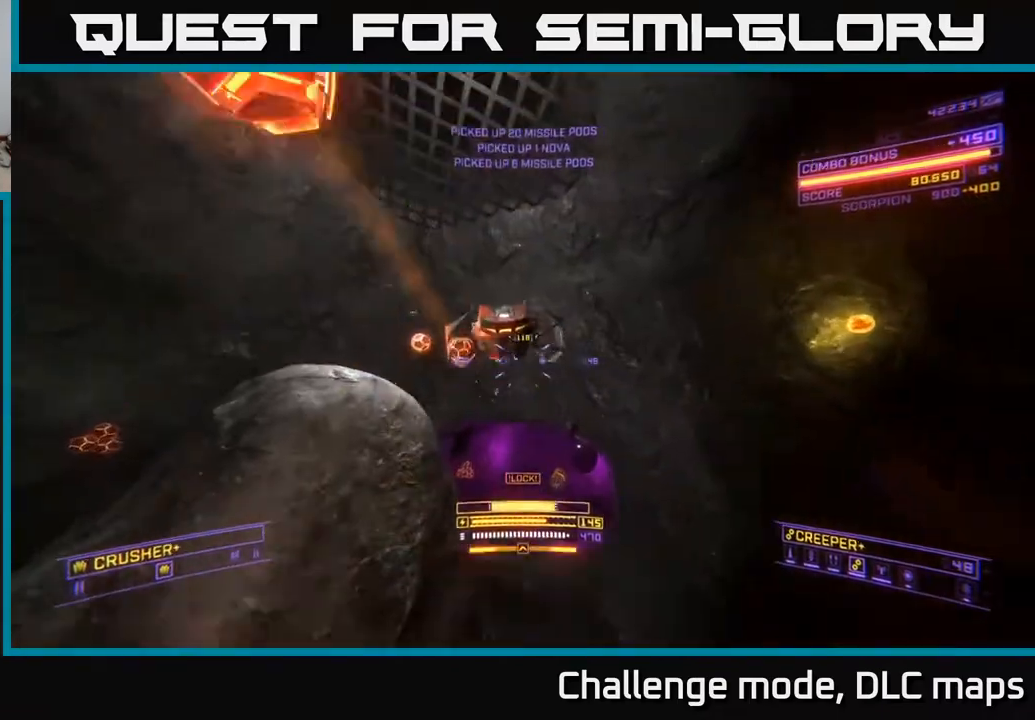
{"buttons": [], "left_stick": "center", "right_stick": "left", "events": [[33, "A", "up"], [100, "R1", "down"], [150, "X", "down"], [167, "L3", "down"], [200, "left_stick", "up-left"], [300, "right_stick", "up-left"], [317, "L3", "up"], [400, "X", "up"], [450, "R1", "up"], [450, "right_stick", "left"], [467, "left_stick", "center"], [483, "L1", "up"]]}
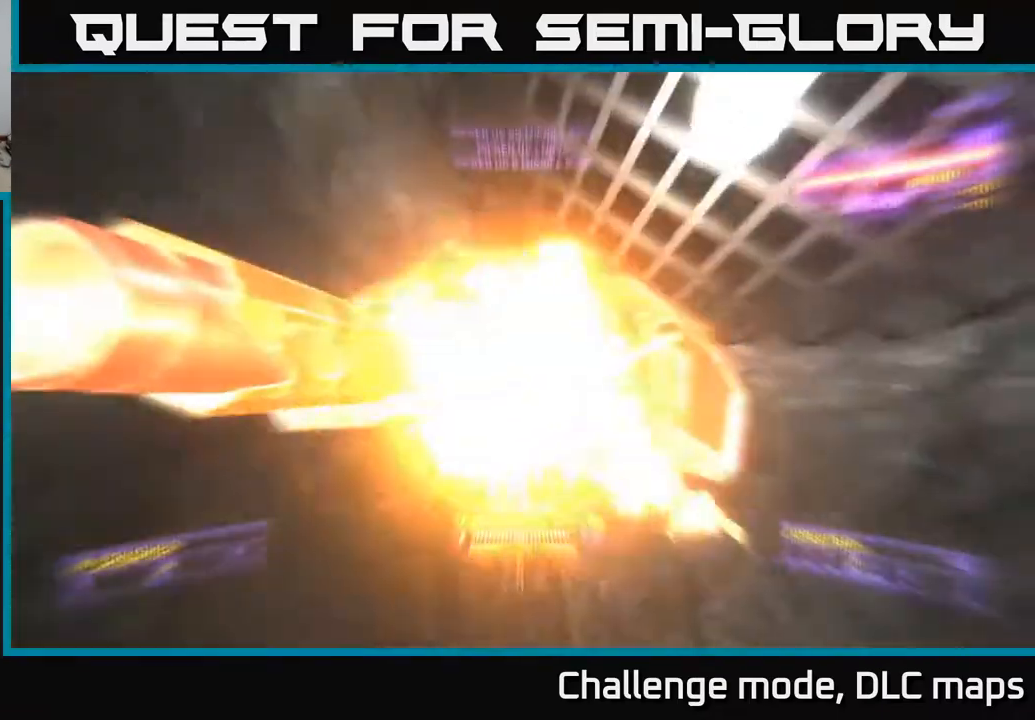
{"buttons": ["X"], "left_stick": "up", "right_stick": "down-left", "events": [[50, "left_stick", "left"], [133, "left_stick", "down-left"], [150, "R3", "down"], [217, "right_stick", "center"], [400, "right_stick", "down-left"], [417, "R3", "up"], [417, "left_stick", "up"], [500, "X", "down"]]}
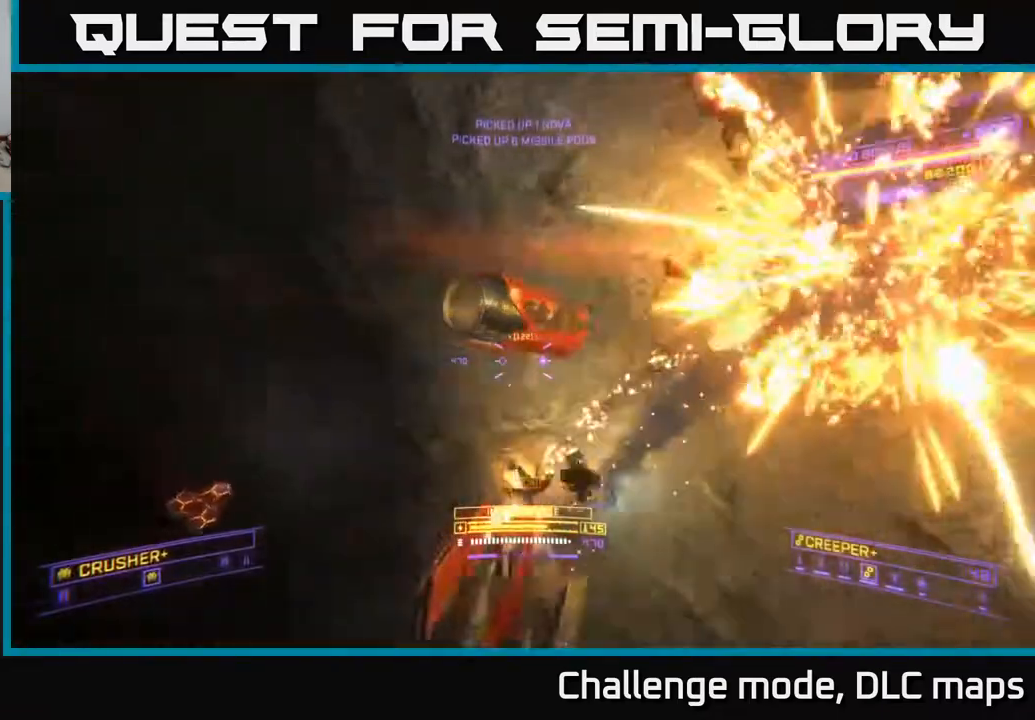
{"buttons": ["X"], "left_stick": "up-left", "right_stick": "left", "events": [[67, "L1", "down"], [100, "right_stick", "left"], [167, "L1", "up"], [333, "right_stick", "center"], [400, "right_stick", "left"], [433, "left_stick", "up-left"]]}
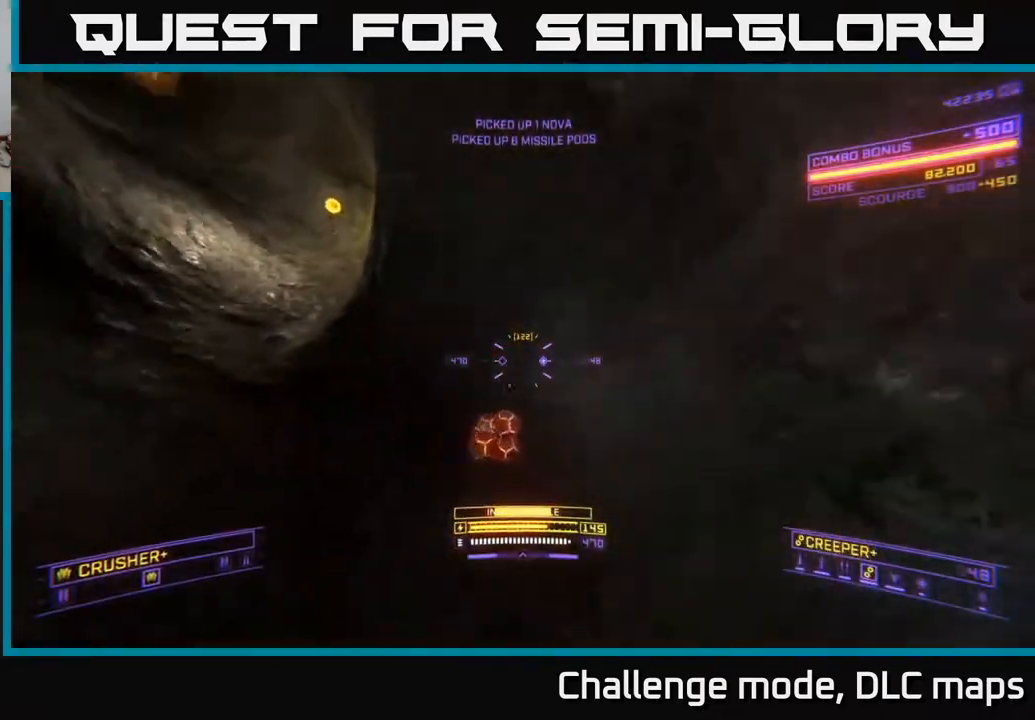
{"buttons": ["A"], "left_stick": "center", "right_stick": "up-left", "events": [[17, "L1", "down"], [67, "left_stick", "up"], [183, "right_stick", "up-left"], [250, "L1", "up"], [250, "X", "up"], [267, "left_stick", "right"], [333, "A", "down"], [400, "left_stick", "up-right"], [500, "left_stick", "center"]]}
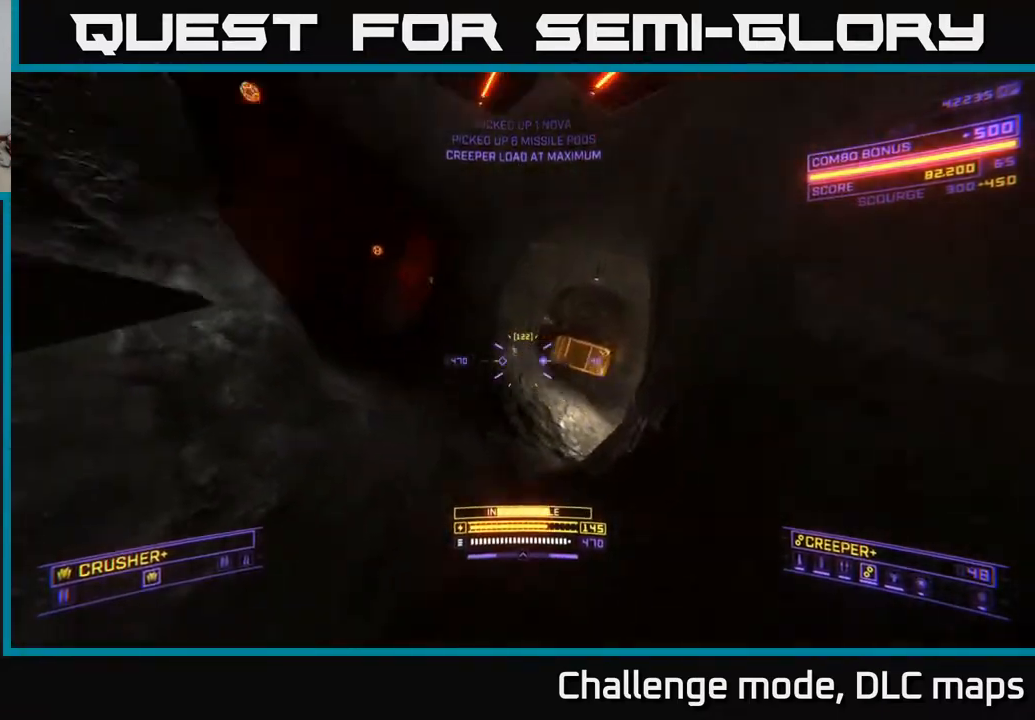
{"buttons": [], "left_stick": "up", "right_stick": "down-left", "events": [[117, "right_stick", "center"], [150, "left_stick", "up"], [167, "right_stick", "down"], [233, "right_stick", "down-left"], [283, "R3", "down"], [383, "A", "up"], [417, "R3", "up"]]}
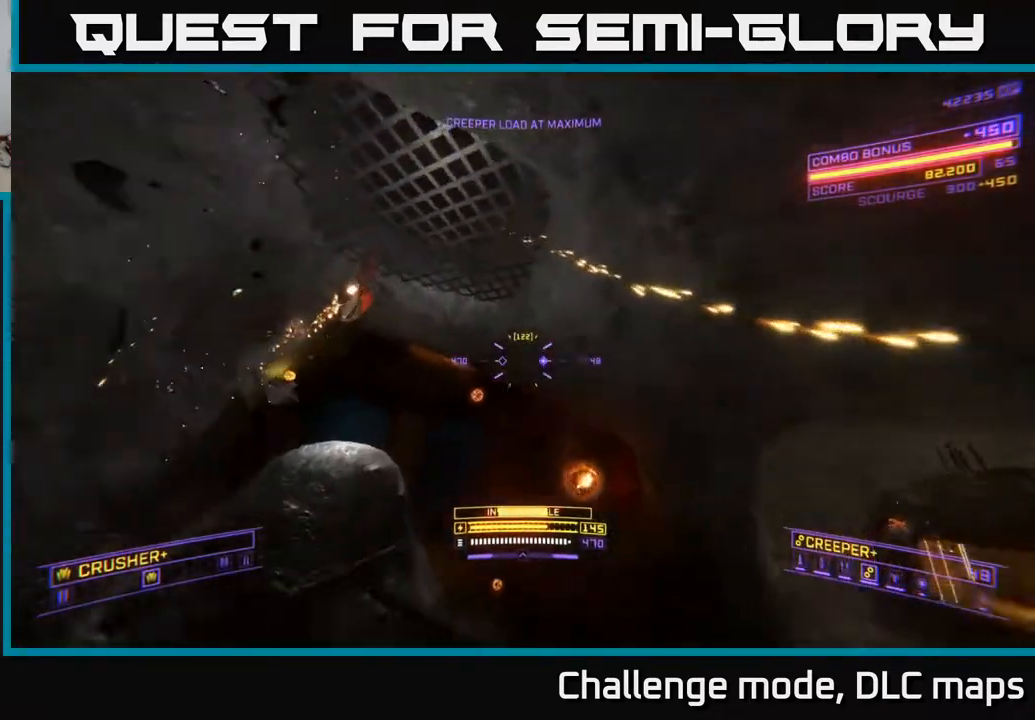
{"buttons": ["X", "L1"], "left_stick": "up", "right_stick": "center", "events": [[33, "X", "down"], [33, "right_stick", "center"], [183, "right_stick", "down"], [333, "L1", "down"], [383, "right_stick", "left"], [450, "right_stick", "center"]]}
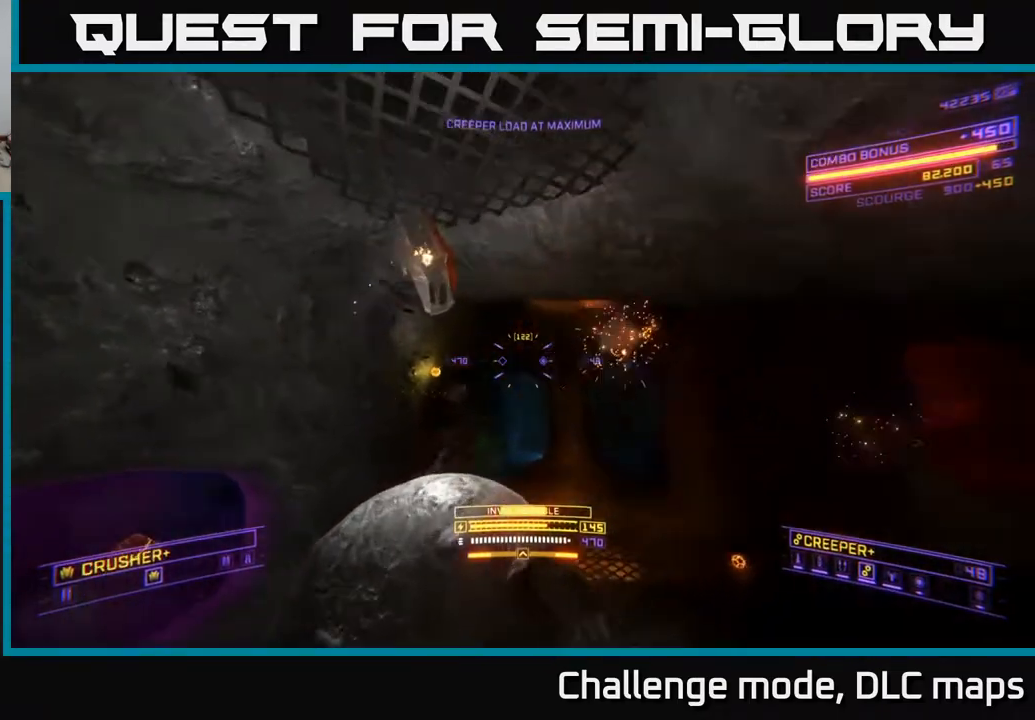
{"buttons": ["X"], "left_stick": "up-left", "right_stick": "left", "events": [[50, "L1", "up"], [150, "right_stick", "down"], [183, "X", "up"], [250, "right_stick", "down-left"], [367, "left_stick", "up-left"], [400, "right_stick", "left"], [483, "X", "down"]]}